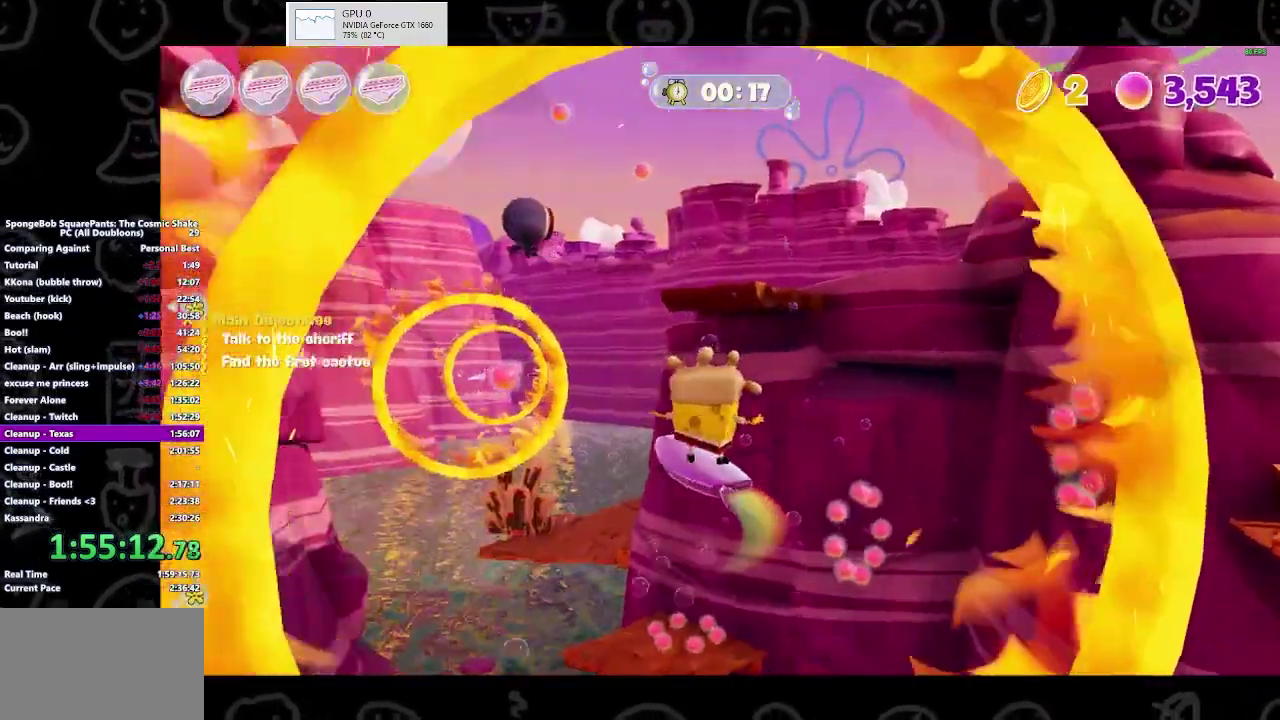
Gameplay with a controller (Xbox layout); each line is a JSON object with the inputs held at the frame after it. "events" lists button and stick changes between this image and that frame as [ms after this image, input, new state], when the widget could be followed in between.
{"buttons": [], "left_stick": "up-left", "right_stick": "center", "events": []}
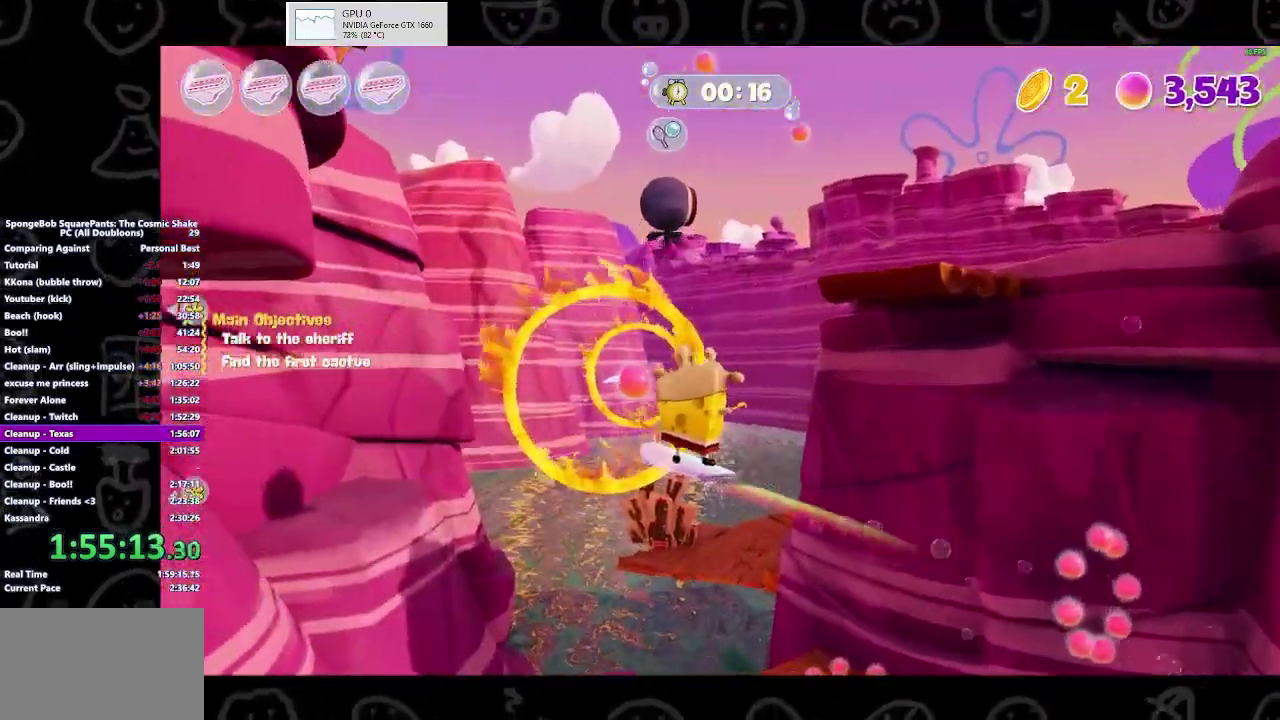
{"buttons": [], "left_stick": "up", "right_stick": "center", "events": [[267, "left_stick", "up"]]}
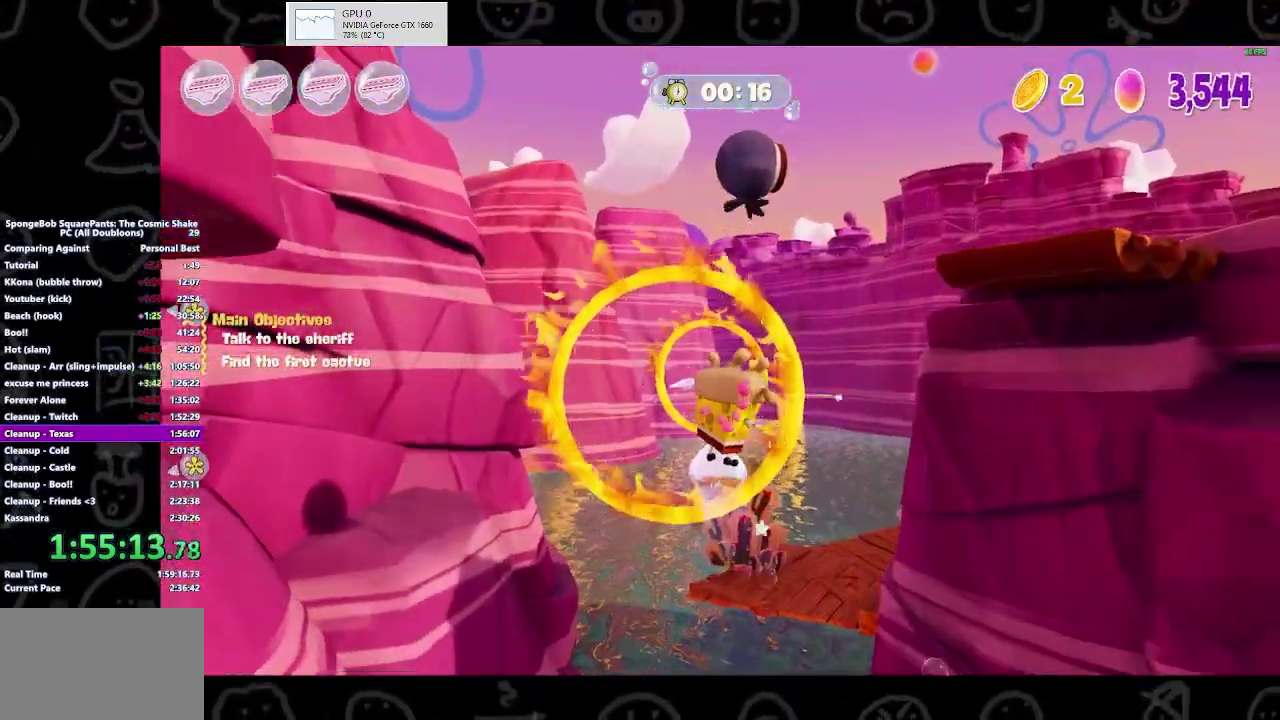
{"buttons": [], "left_stick": "up", "right_stick": "center", "events": []}
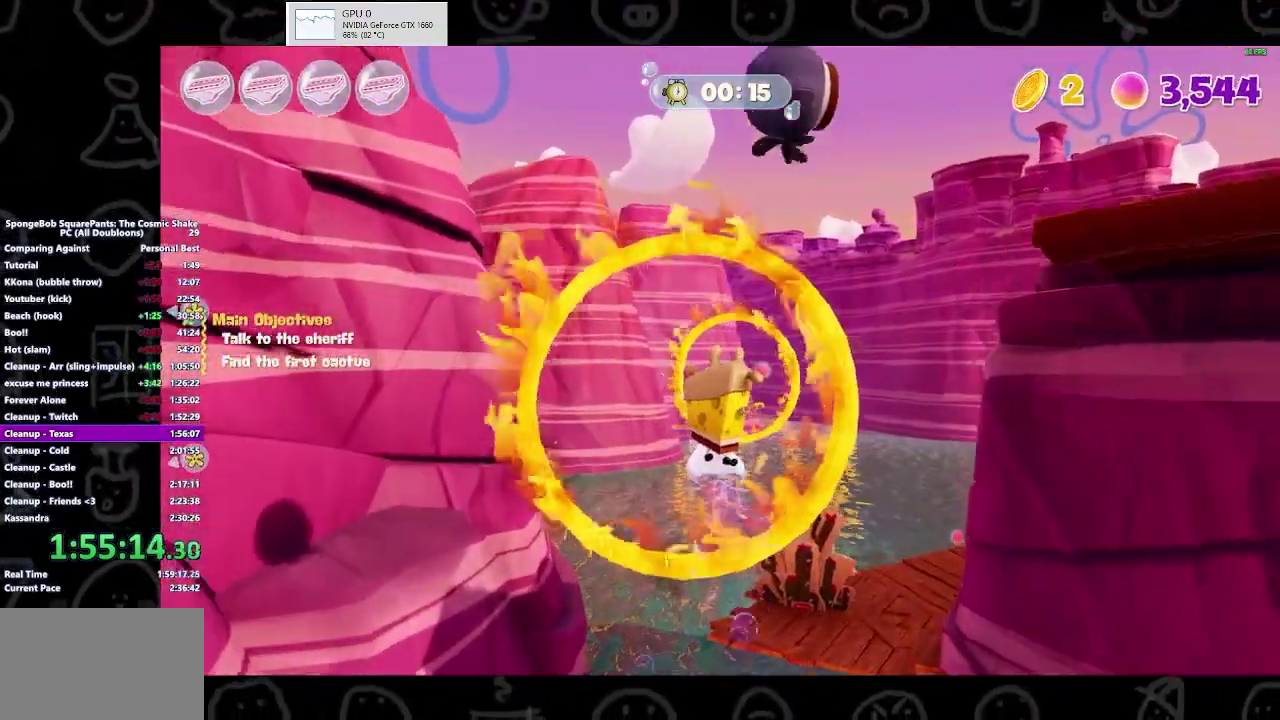
{"buttons": [], "left_stick": "up", "right_stick": "center", "events": []}
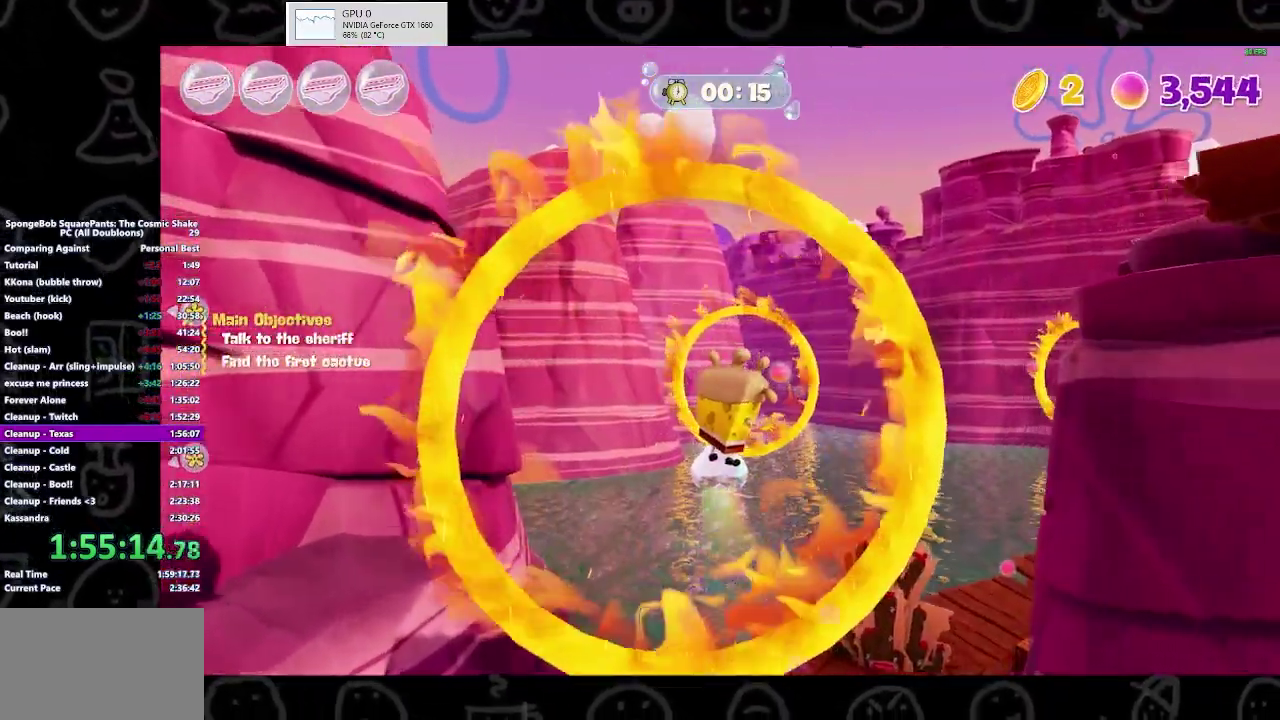
{"buttons": [], "left_stick": "up", "right_stick": "center", "events": []}
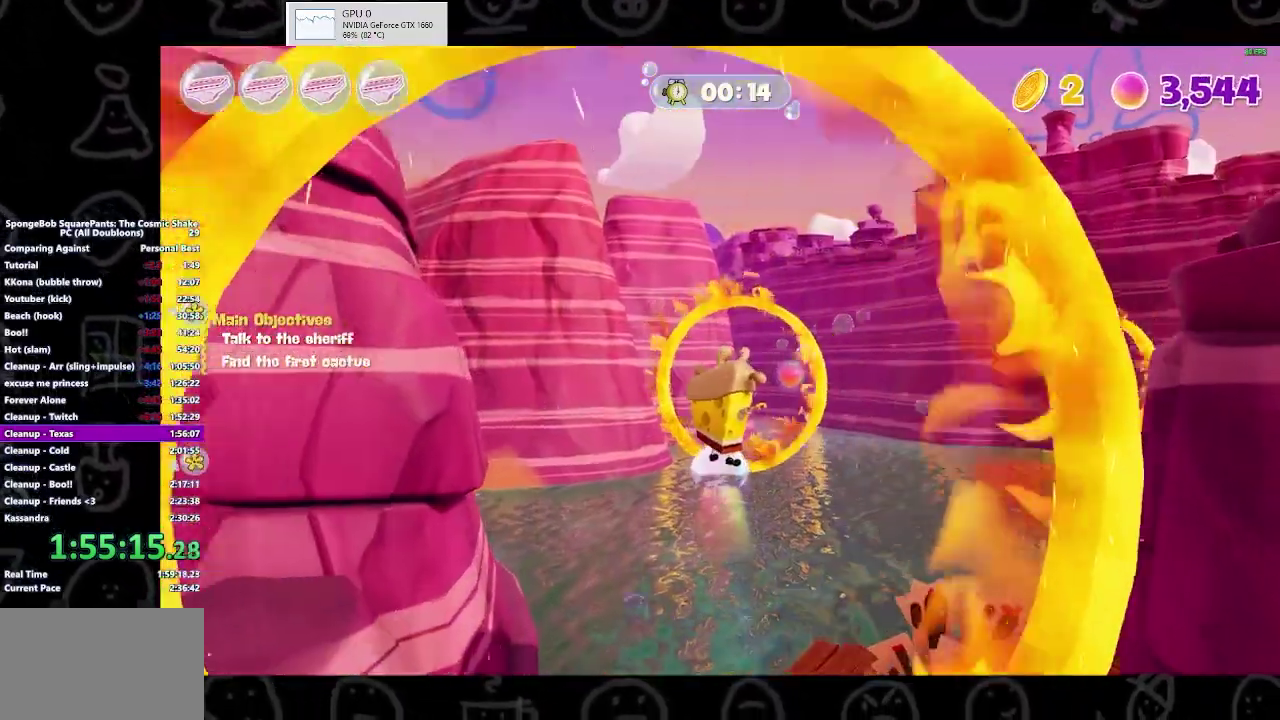
{"buttons": [], "left_stick": "up", "right_stick": "center", "events": []}
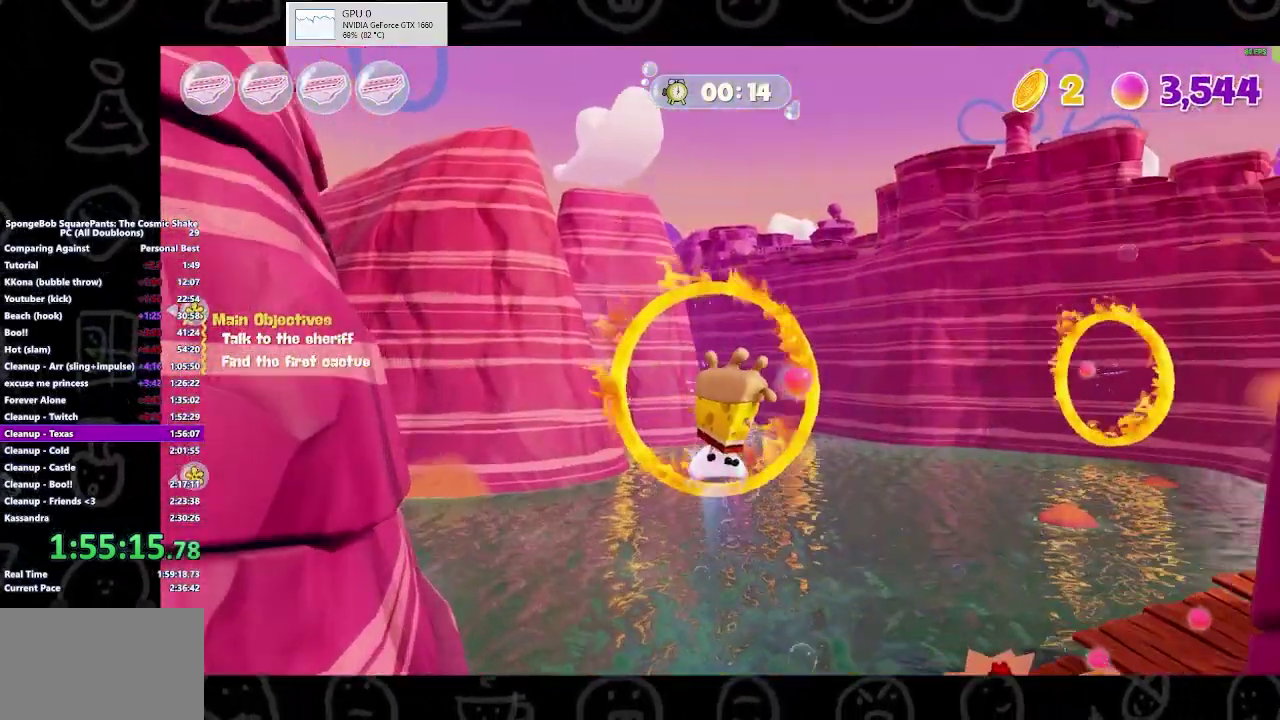
{"buttons": [], "left_stick": "up", "right_stick": "center"}
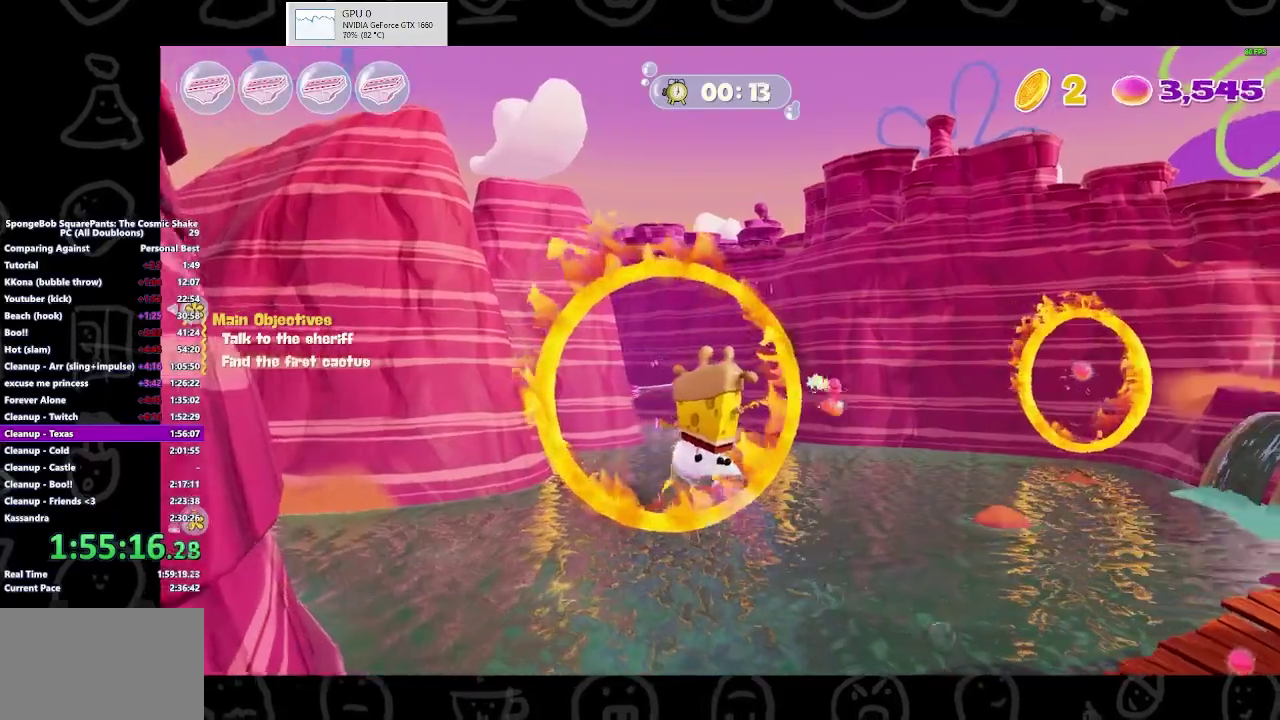
{"buttons": [], "left_stick": "up-left", "right_stick": "center", "events": [[333, "left_stick", "up-left"]]}
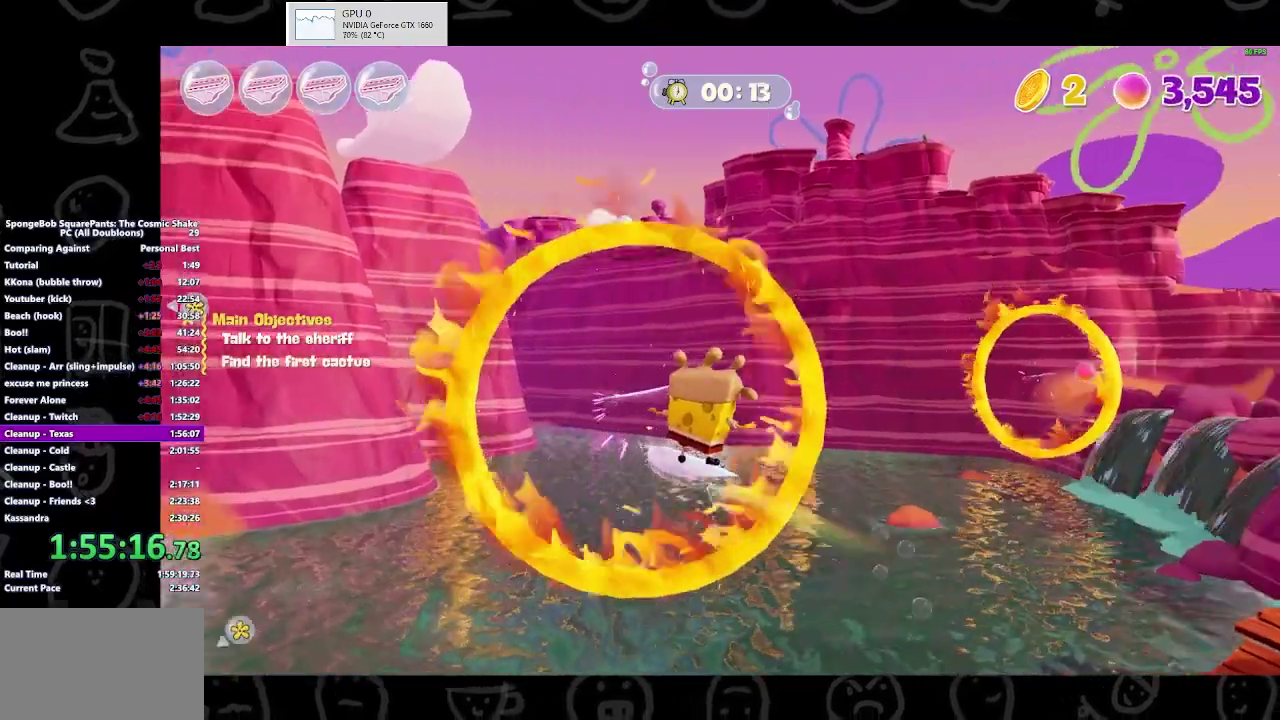
{"buttons": [], "left_stick": "up", "right_stick": "center", "events": [[333, "left_stick", "up"]]}
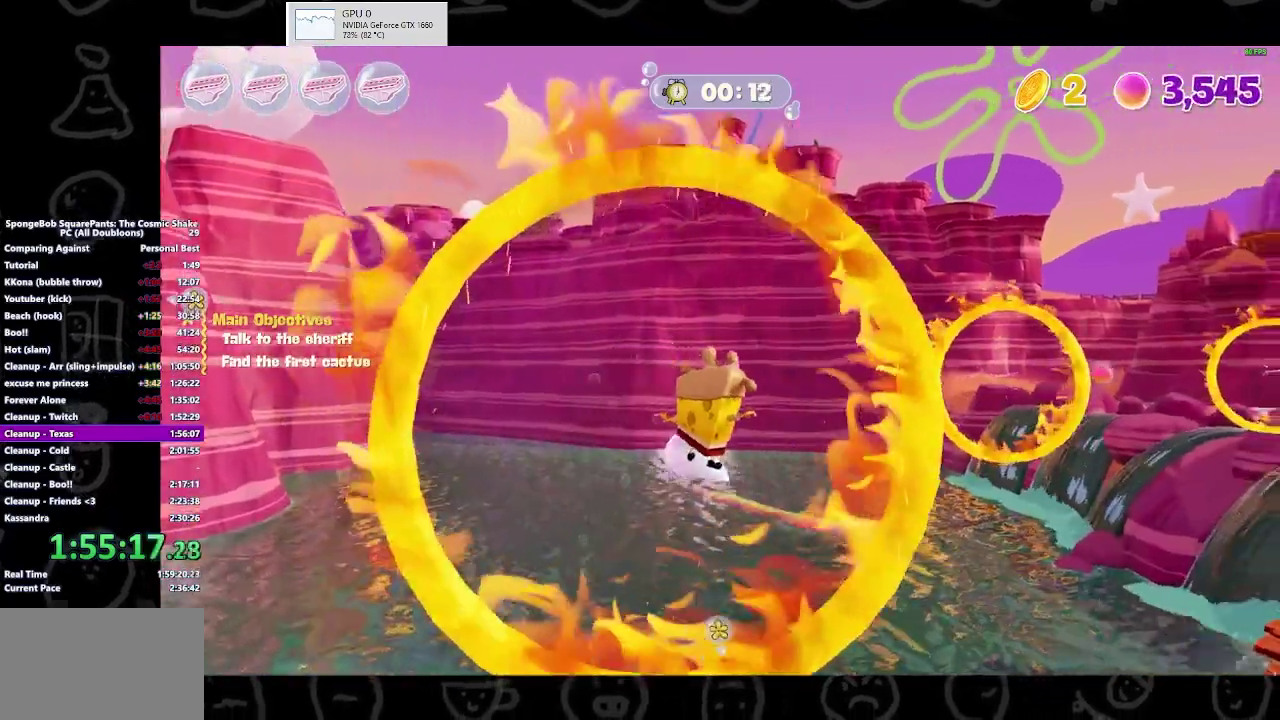
{"buttons": [], "left_stick": "up-right", "right_stick": "center", "events": [[500, "left_stick", "up-right"]]}
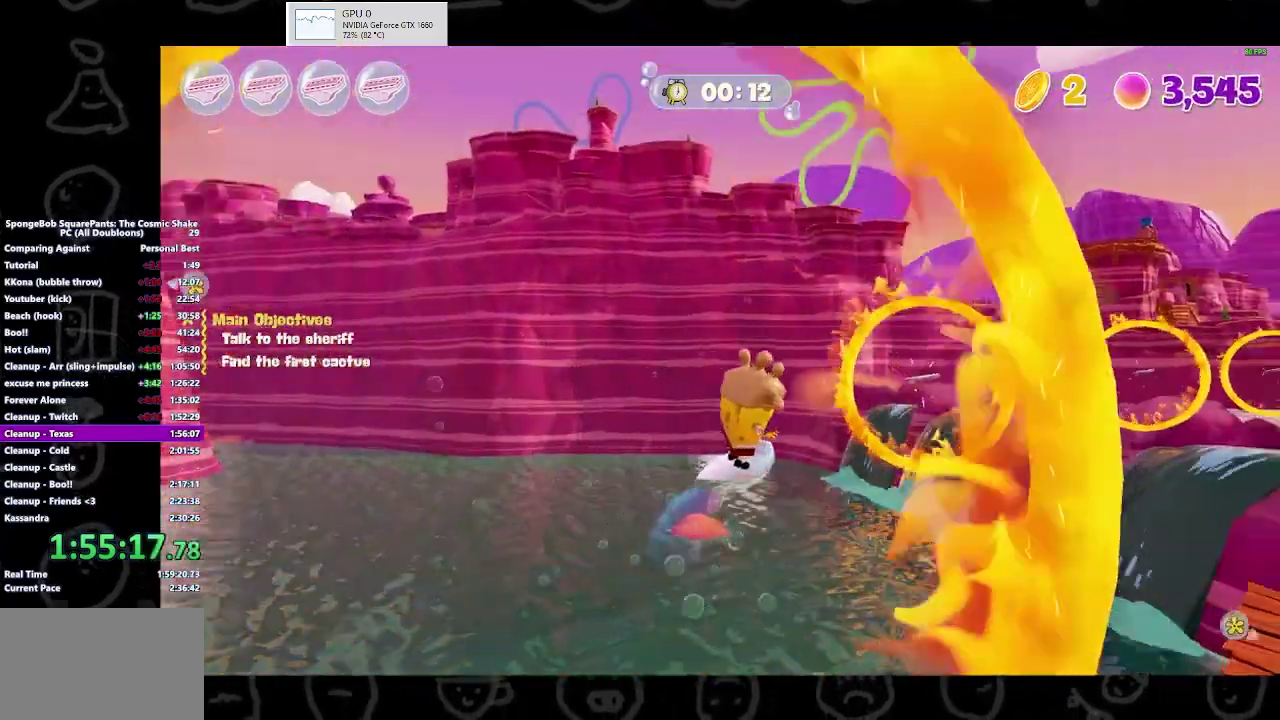
{"buttons": [], "left_stick": "up", "right_stick": "center", "events": [[400, "left_stick", "up"]]}
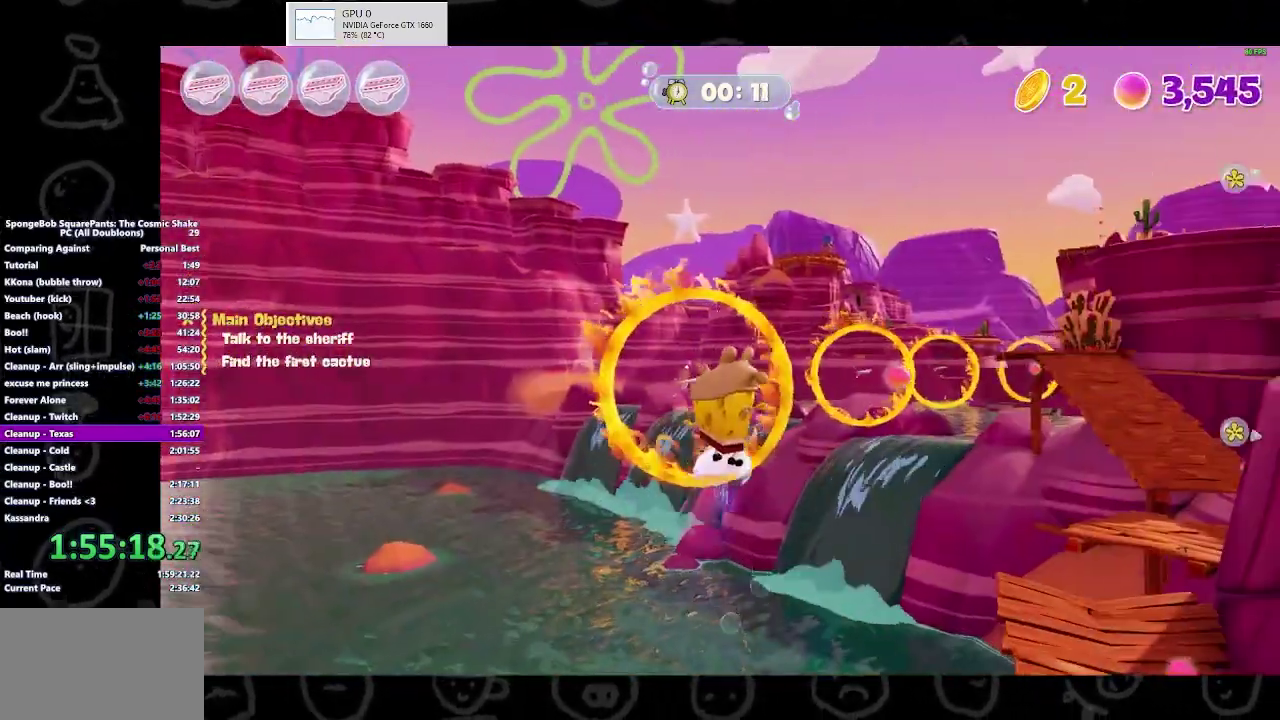
{"buttons": [], "left_stick": "up", "right_stick": "center", "events": []}
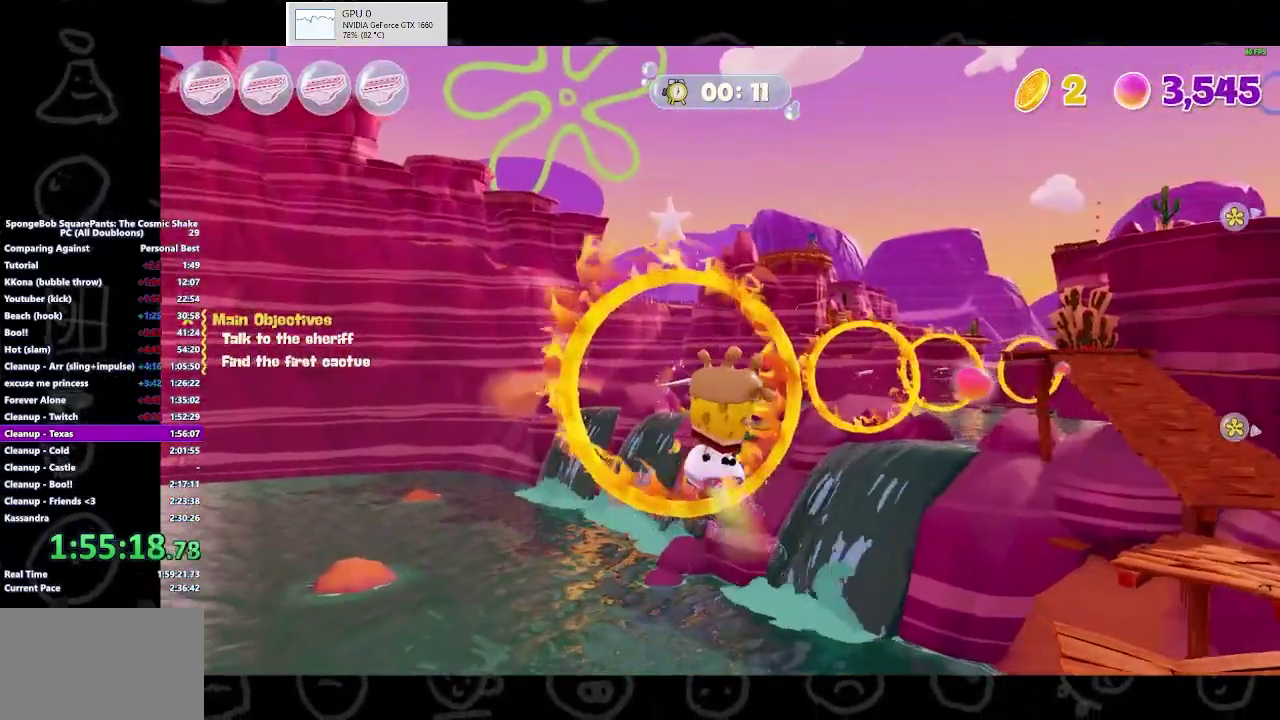
{"buttons": [], "left_stick": "up", "right_stick": "center", "events": []}
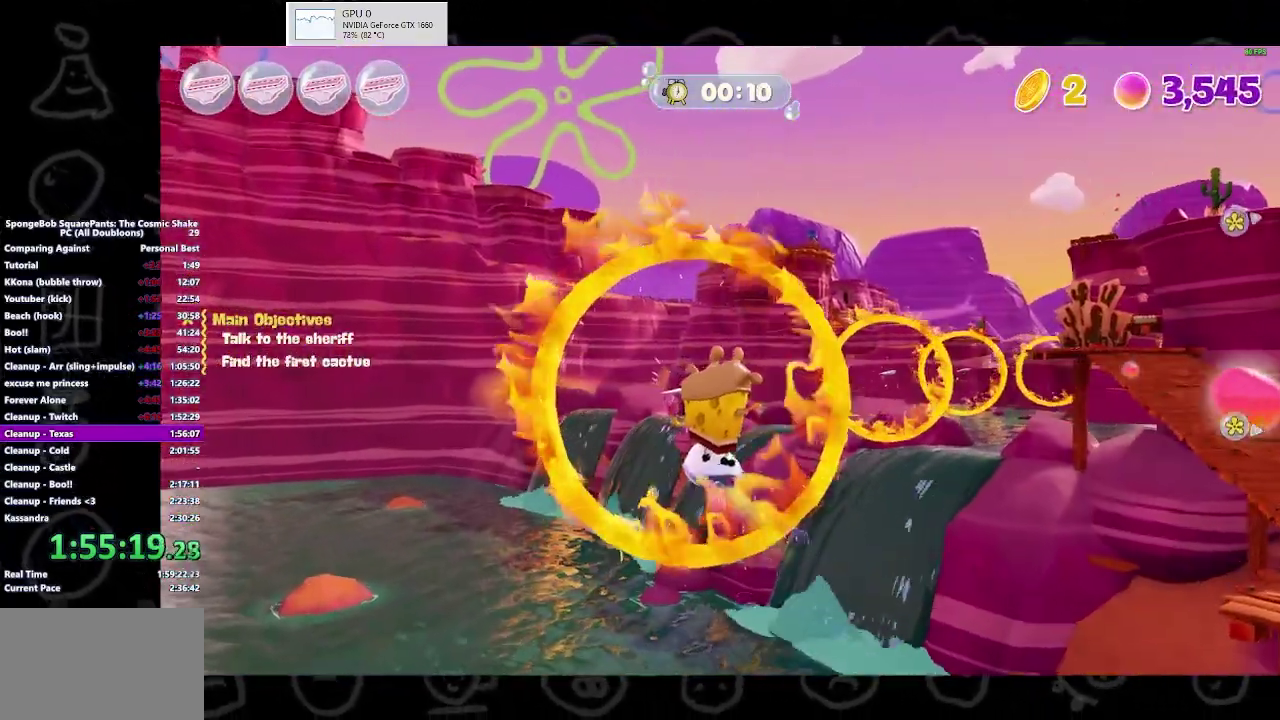
{"buttons": [], "left_stick": "up-left", "right_stick": "center", "events": [[367, "left_stick", "up-left"]]}
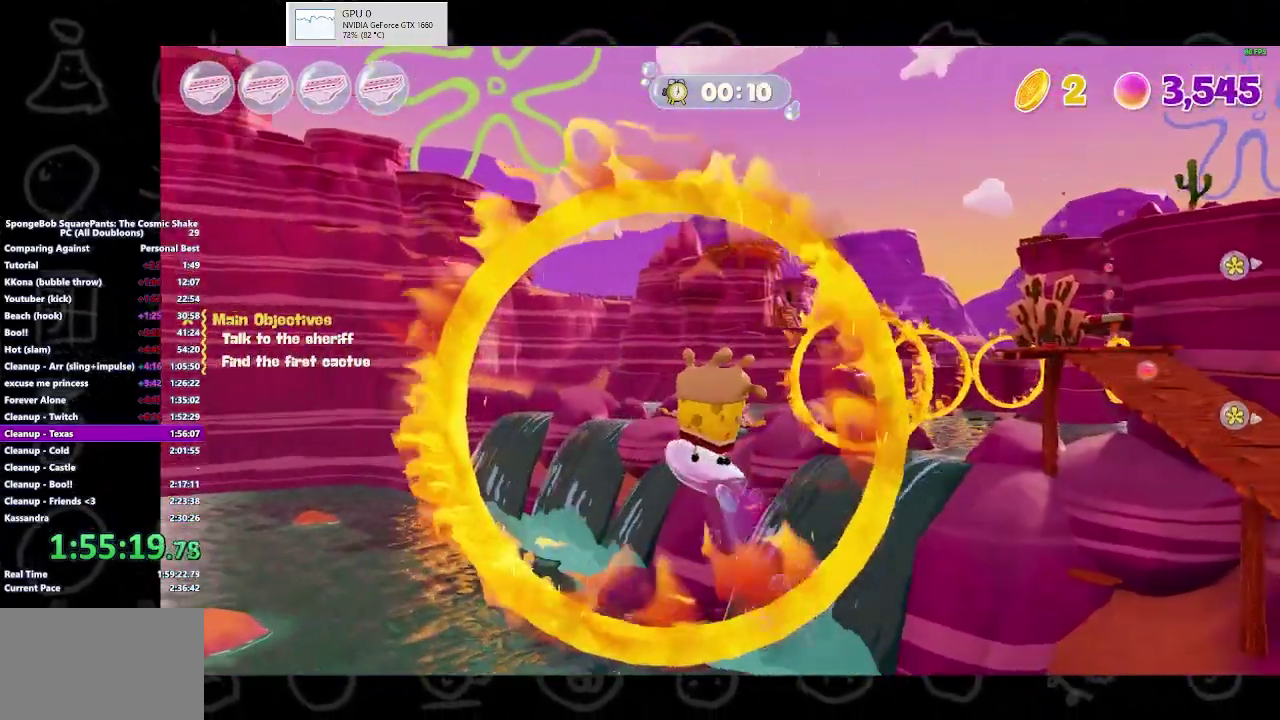
{"buttons": [], "left_stick": "up", "right_stick": "center", "events": [[200, "left_stick", "up"]]}
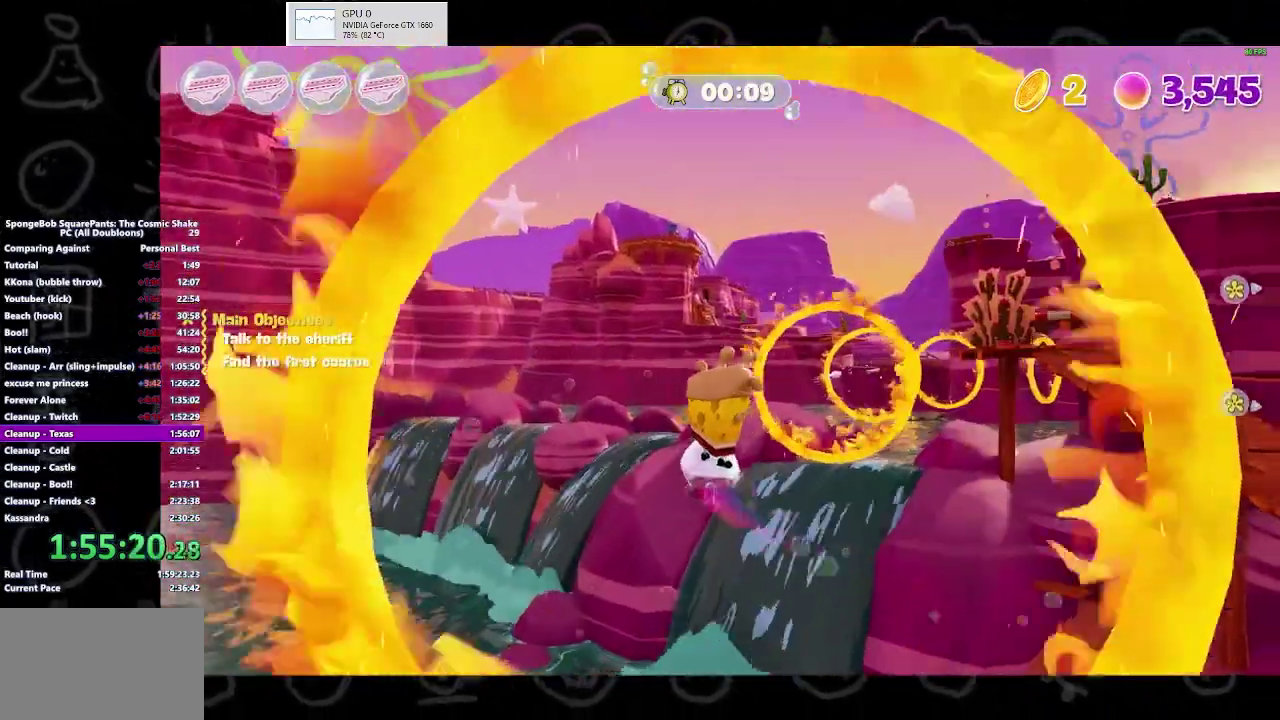
{"buttons": [], "left_stick": "up", "right_stick": "center", "events": []}
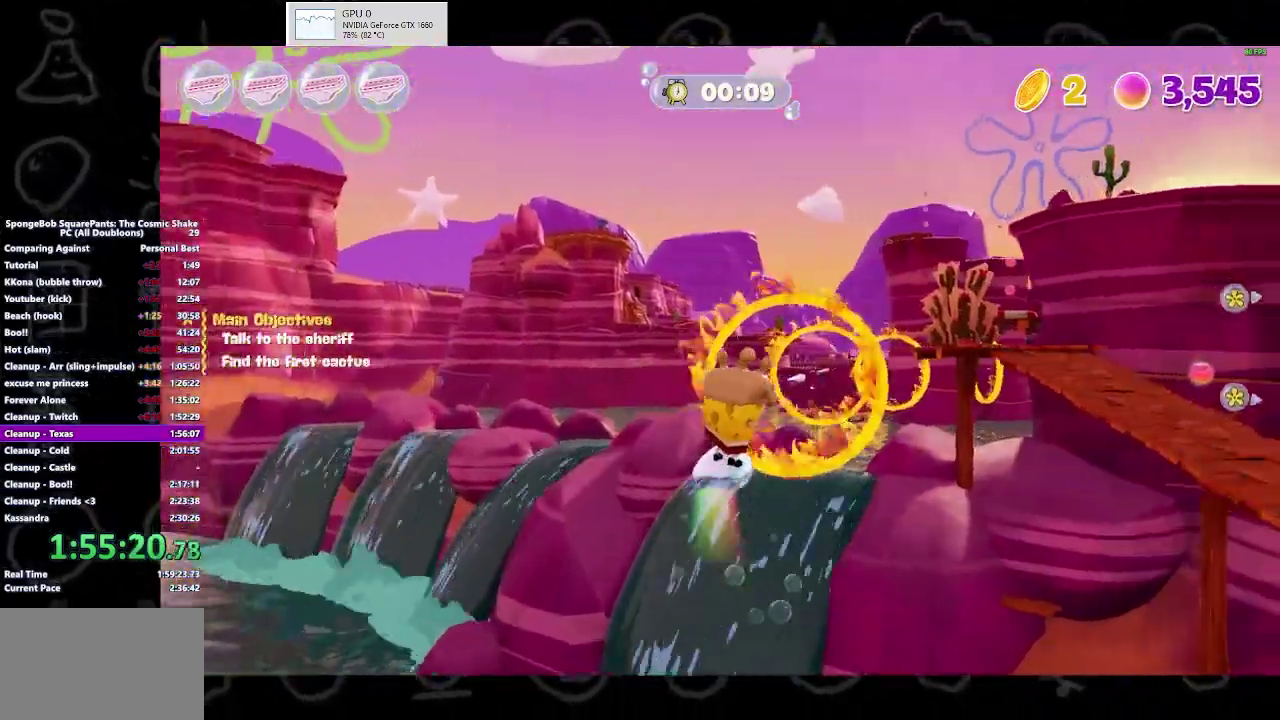
{"buttons": [], "left_stick": "up", "right_stick": "center", "events": []}
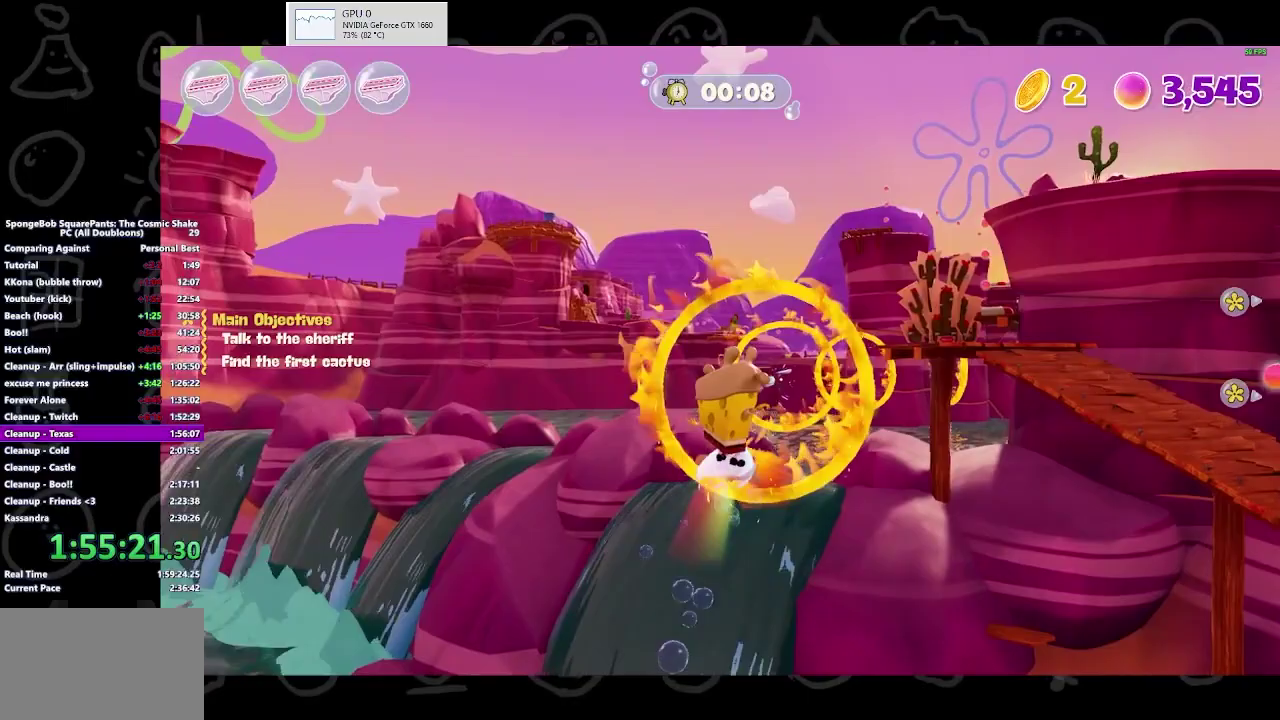
{"buttons": [], "left_stick": "up", "right_stick": "center", "events": []}
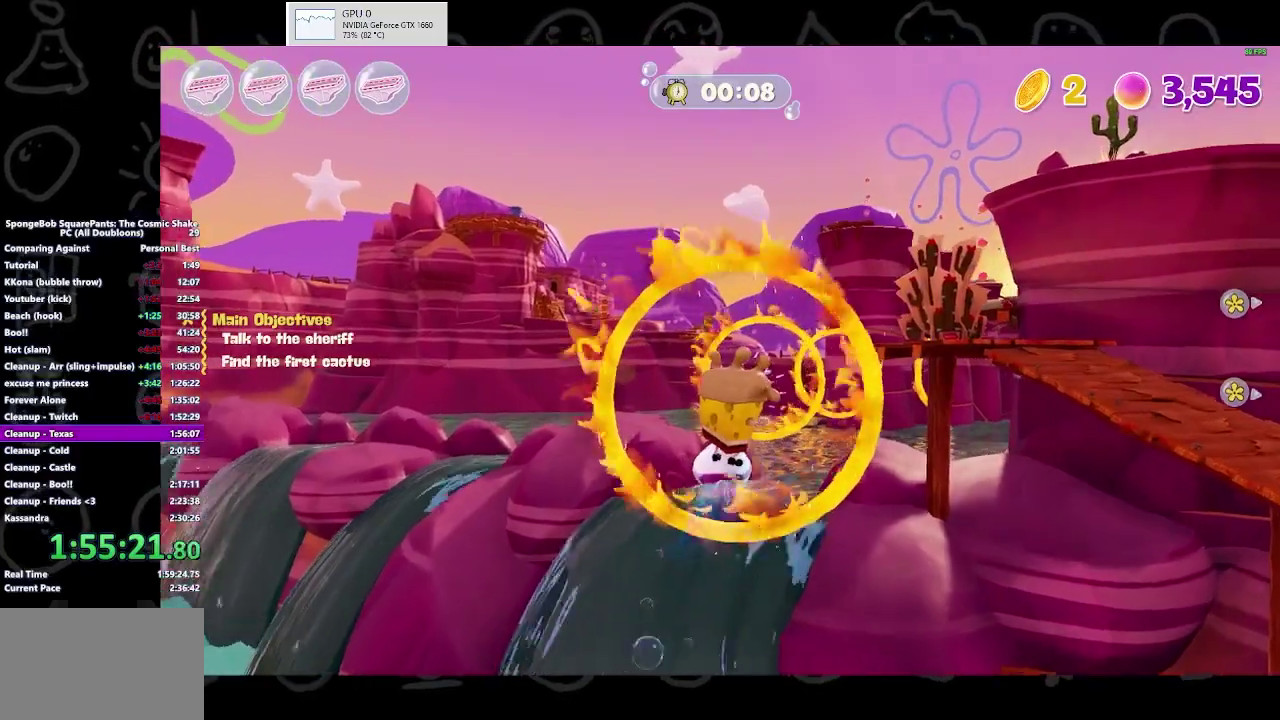
{"buttons": [], "left_stick": "up", "right_stick": "center", "events": []}
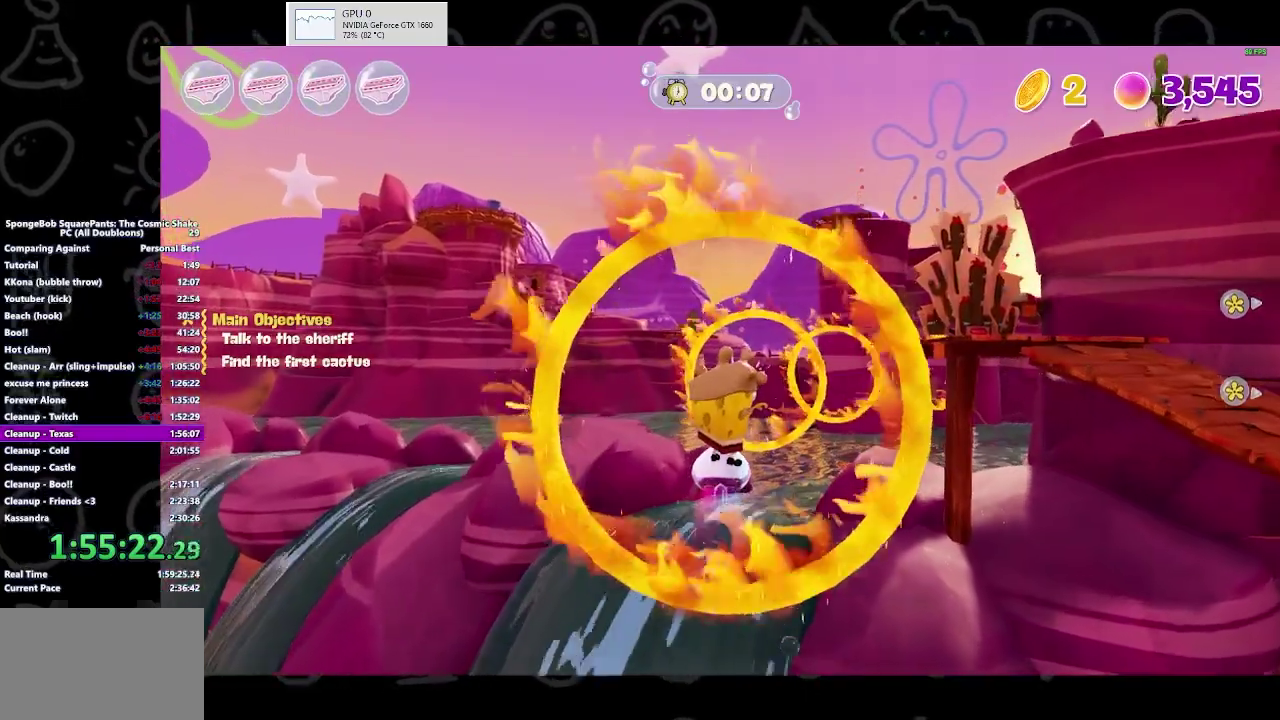
{"buttons": [], "left_stick": "up", "right_stick": "center", "events": []}
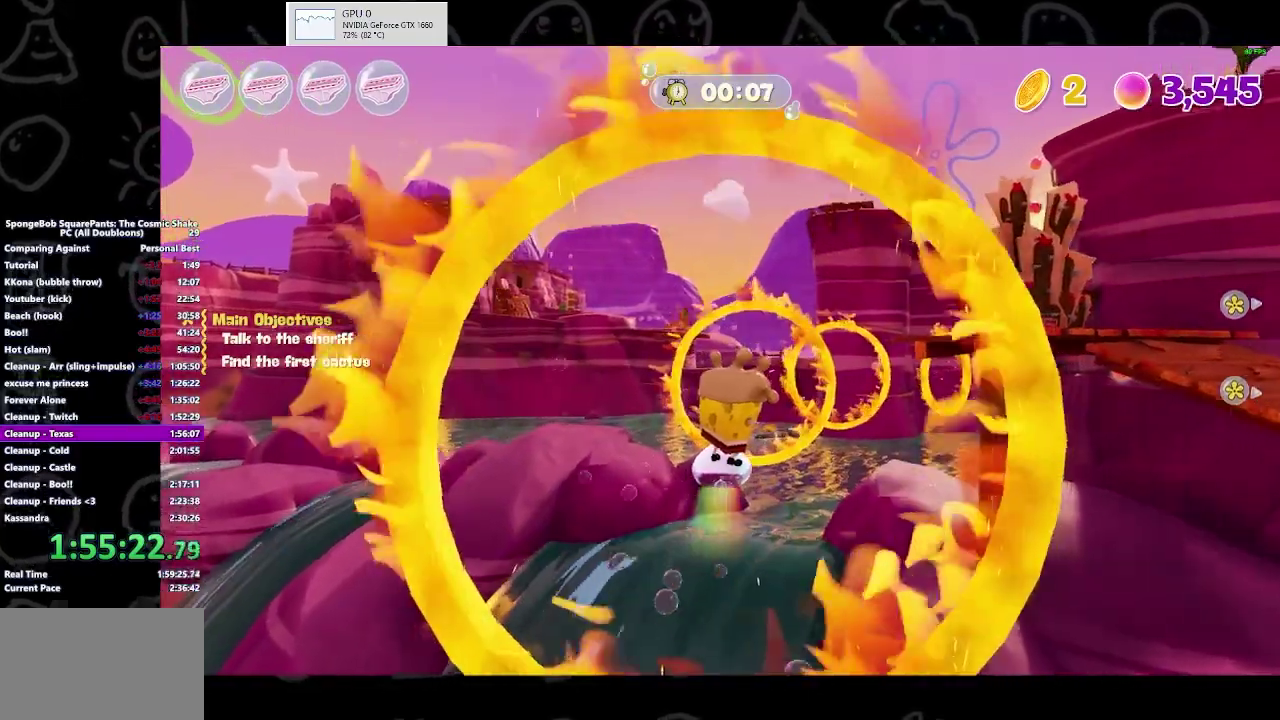
{"buttons": [], "left_stick": "up", "right_stick": "center", "events": []}
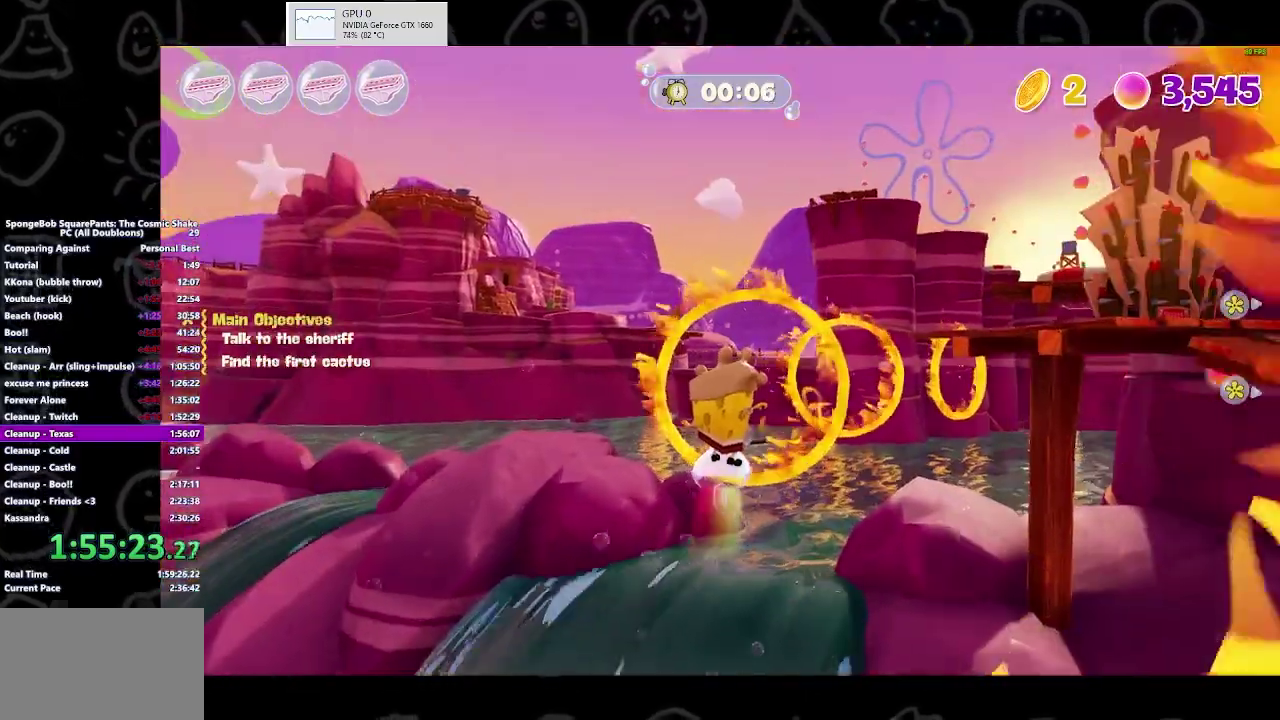
{"buttons": [], "left_stick": "up", "right_stick": "center", "events": []}
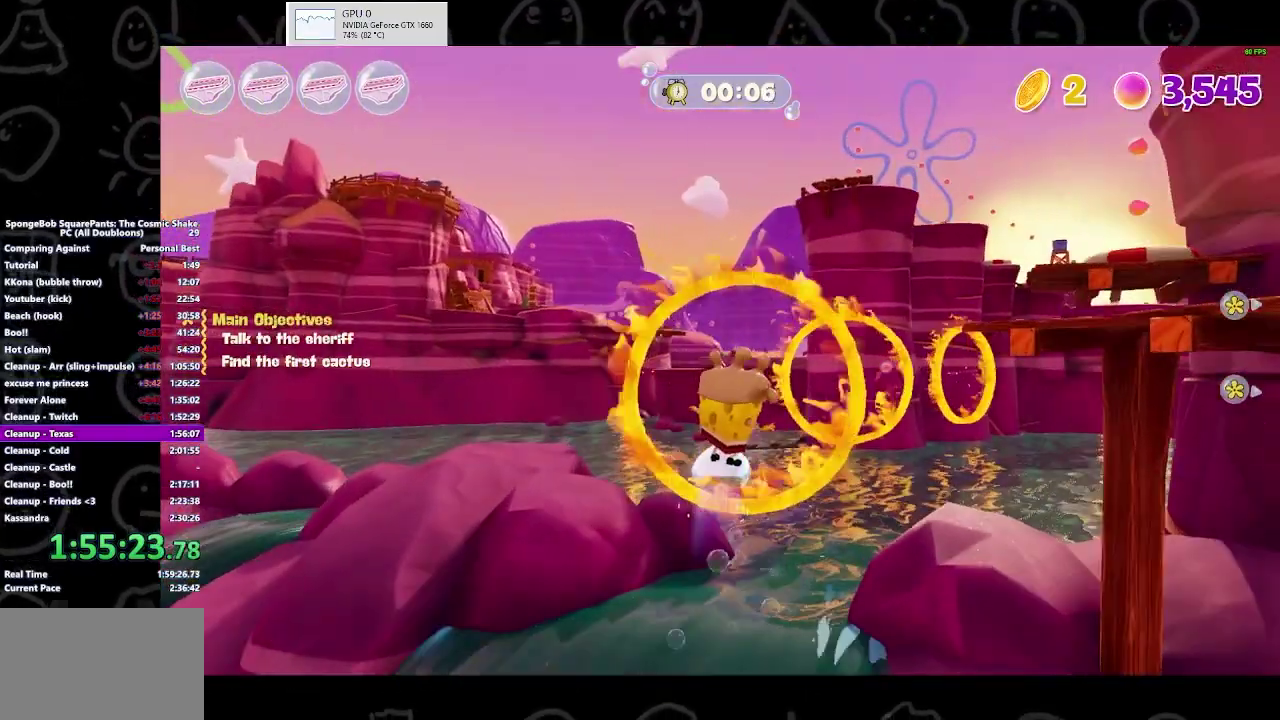
{"buttons": [], "left_stick": "up", "right_stick": "center", "events": []}
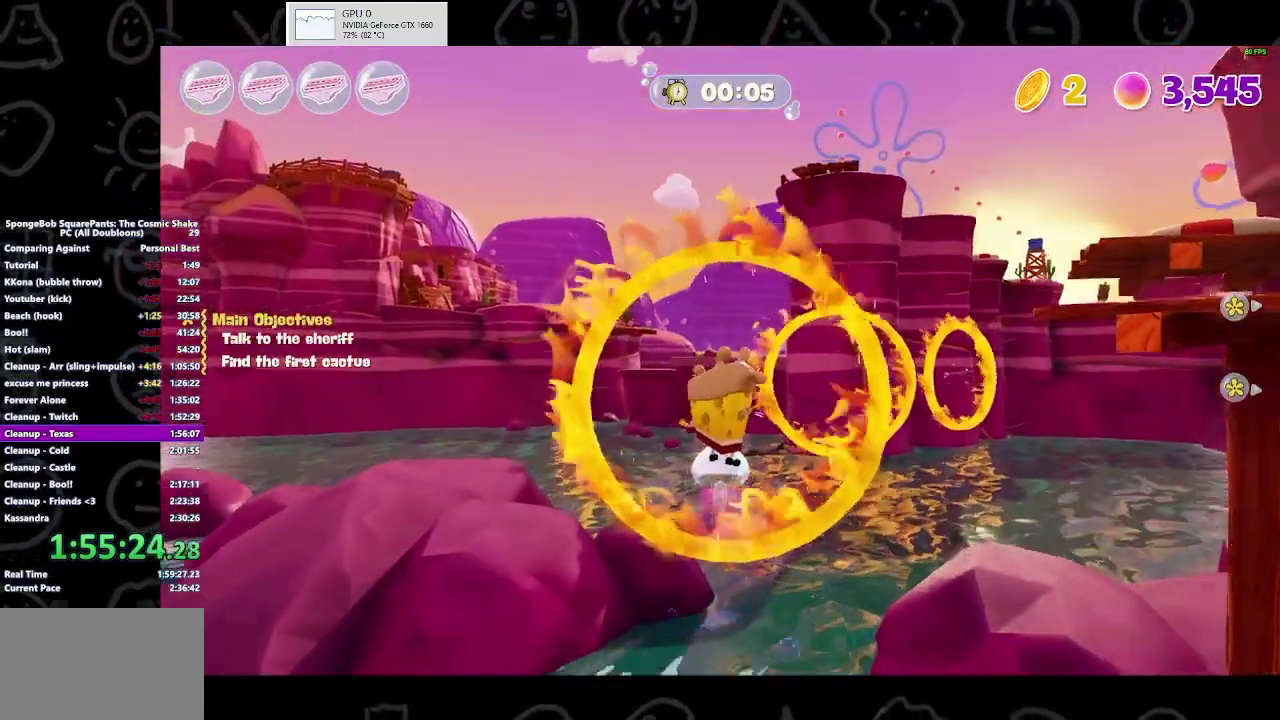
{"buttons": [], "left_stick": "up", "right_stick": "center", "events": []}
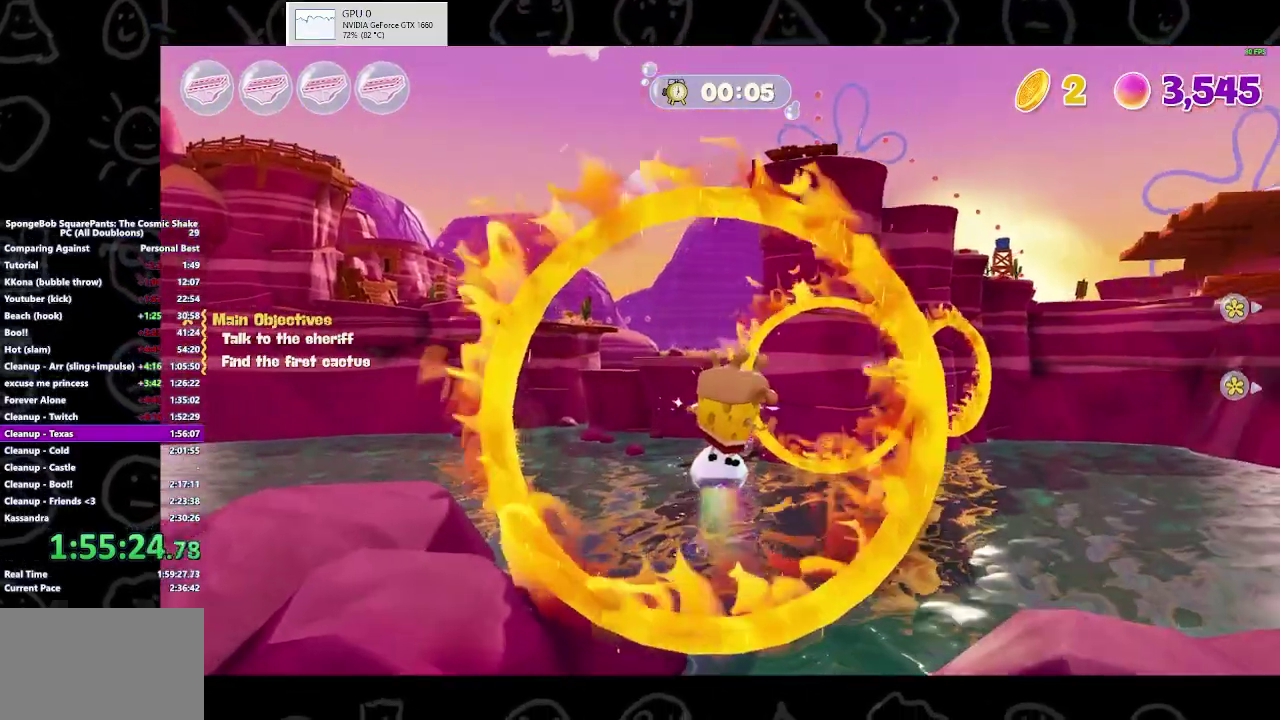
{"buttons": [], "left_stick": "up", "right_stick": "center", "events": []}
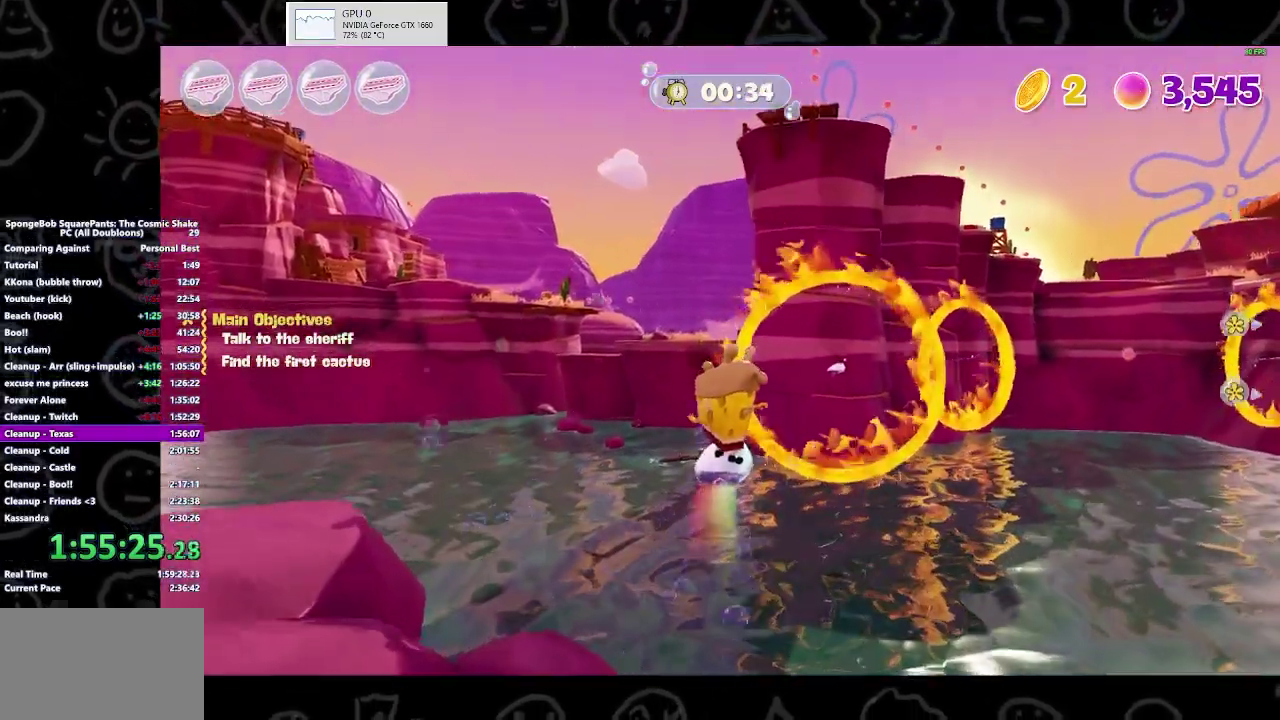
{"buttons": [], "left_stick": "down", "right_stick": "center", "events": [[33, "left_stick", "down"], [200, "A", "down"], [367, "A", "up"]]}